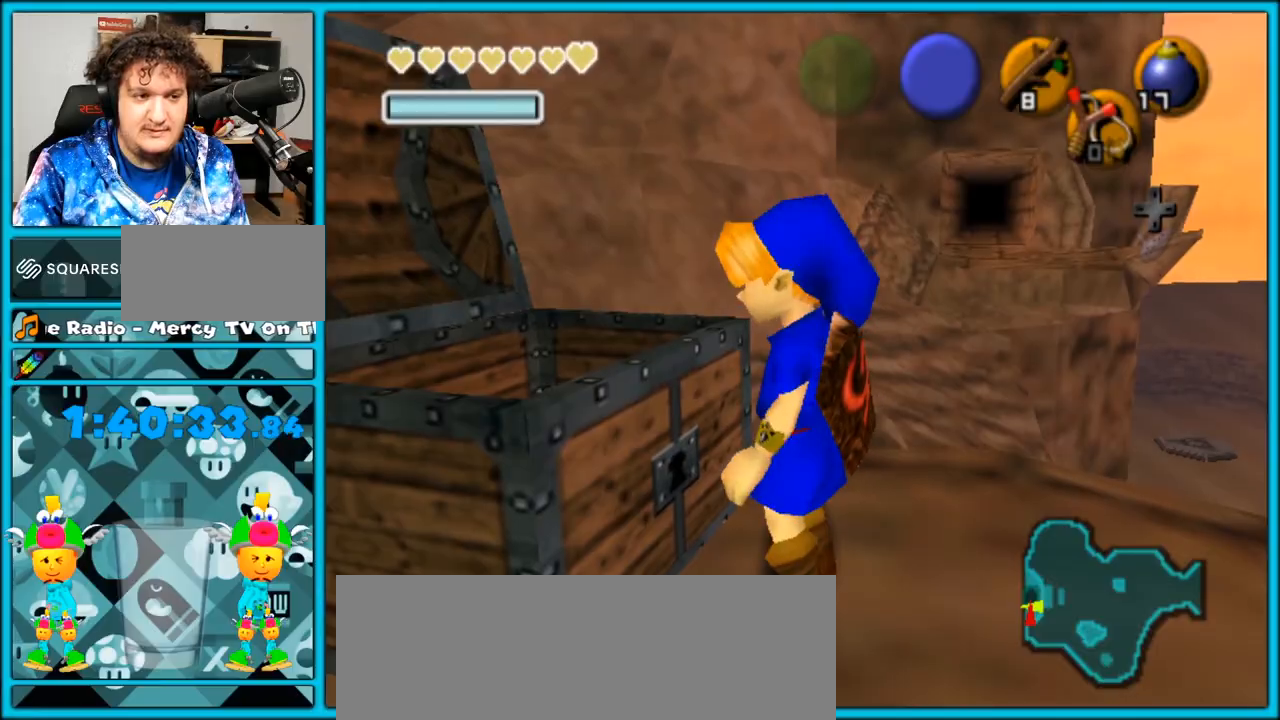
Gameplay with a controller (Nintendo layout); each line is a JSON object with the inputs held at the frame after it. "events" lists button and stick changes between this image and that frame as [ms after this image, input, new state], when the widget could be followed in between. Not read: L3 R3.
{"buttons": ["A"], "left_stick": "center", "right_stick": "center", "events": [[83, "A", "down"], [83, "B", "up"], [183, "B", "down"], [183, "left_stick", "center"], [217, "A", "up"], [283, "A", "down"], [283, "B", "up"], [367, "B", "down"], [400, "A", "up"], [433, "A", "down"], [467, "B", "up"]]}
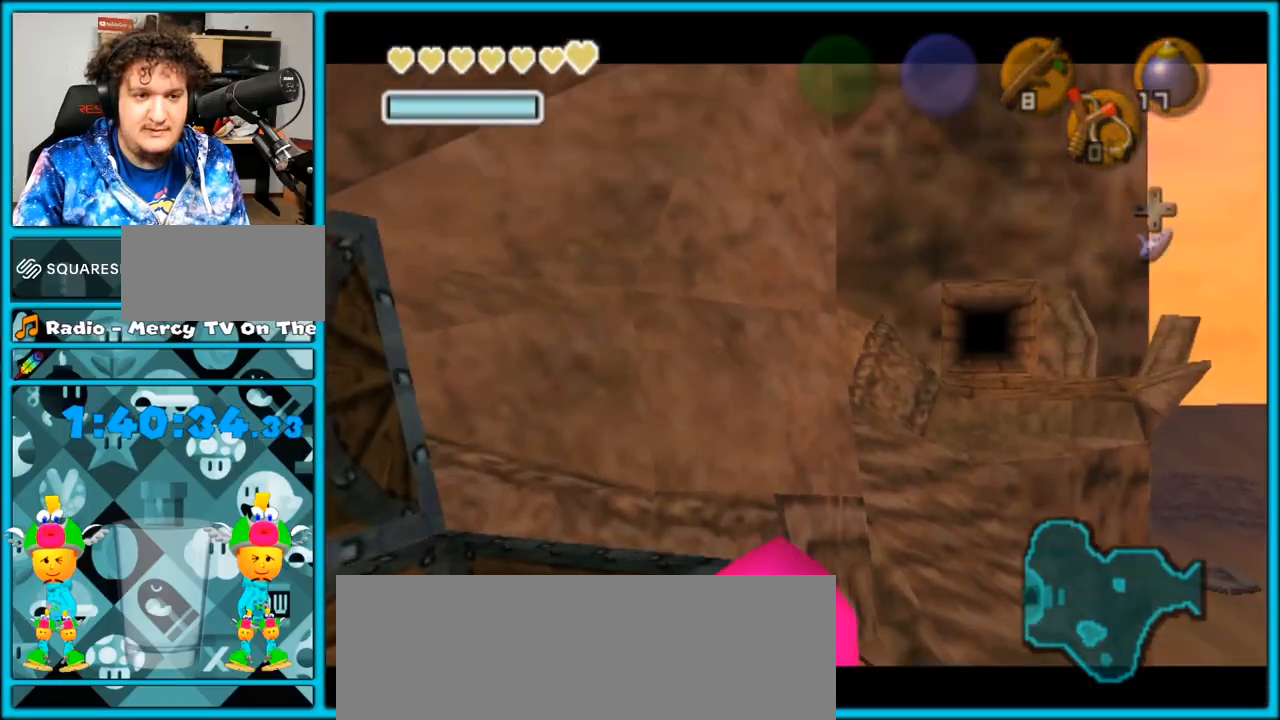
{"buttons": [], "left_stick": "center", "right_stick": "center", "events": [[17, "A", "up"]]}
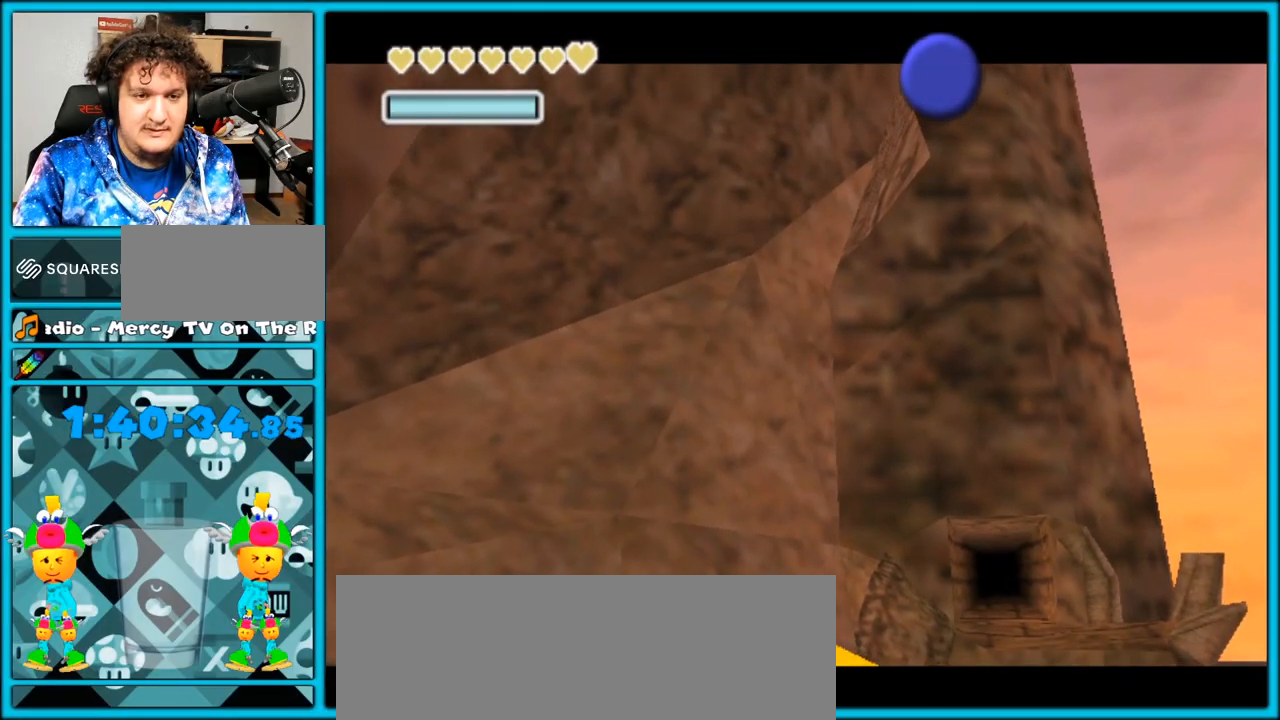
{"buttons": [], "left_stick": "center", "right_stick": "center", "events": []}
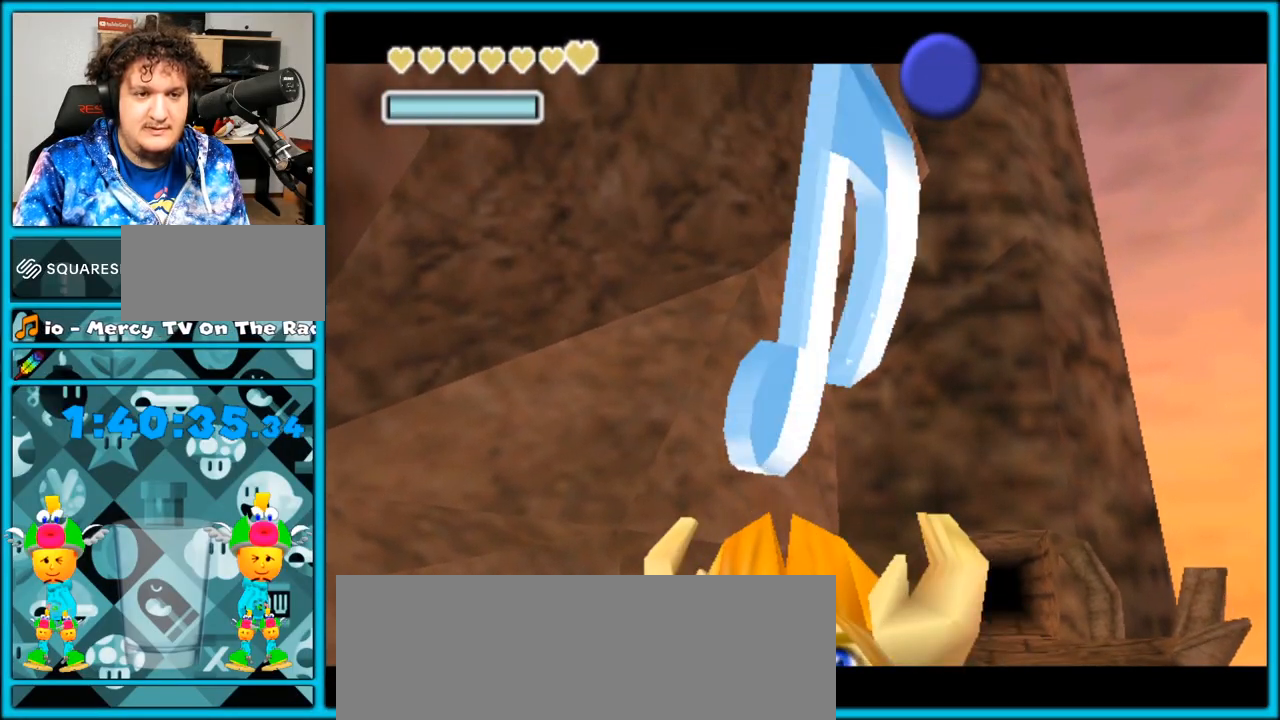
{"buttons": [], "left_stick": "center", "right_stick": "center", "events": []}
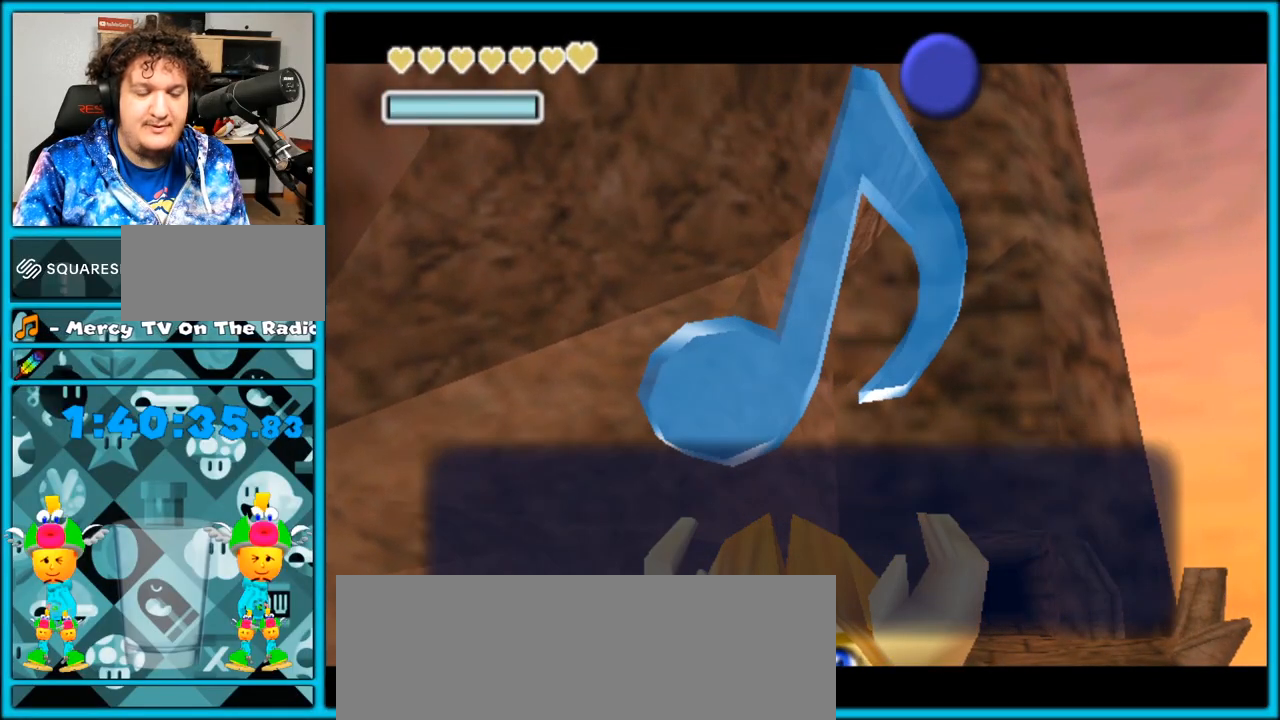
{"buttons": [], "left_stick": "center", "right_stick": "center", "events": []}
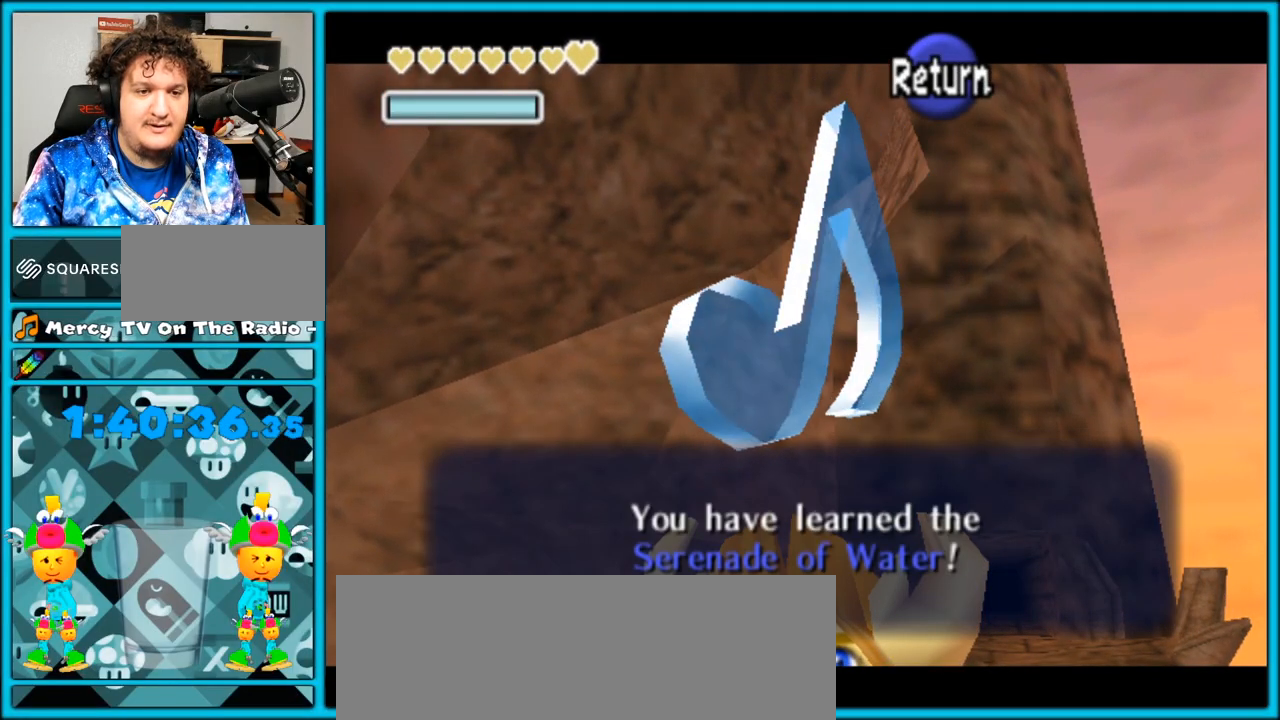
{"buttons": ["L1"], "left_stick": "center", "right_stick": "center", "events": [[50, "A", "down"], [183, "A", "up"], [217, "left_stick", "left"], [367, "left_stick", "center"], [400, "L1", "down"]]}
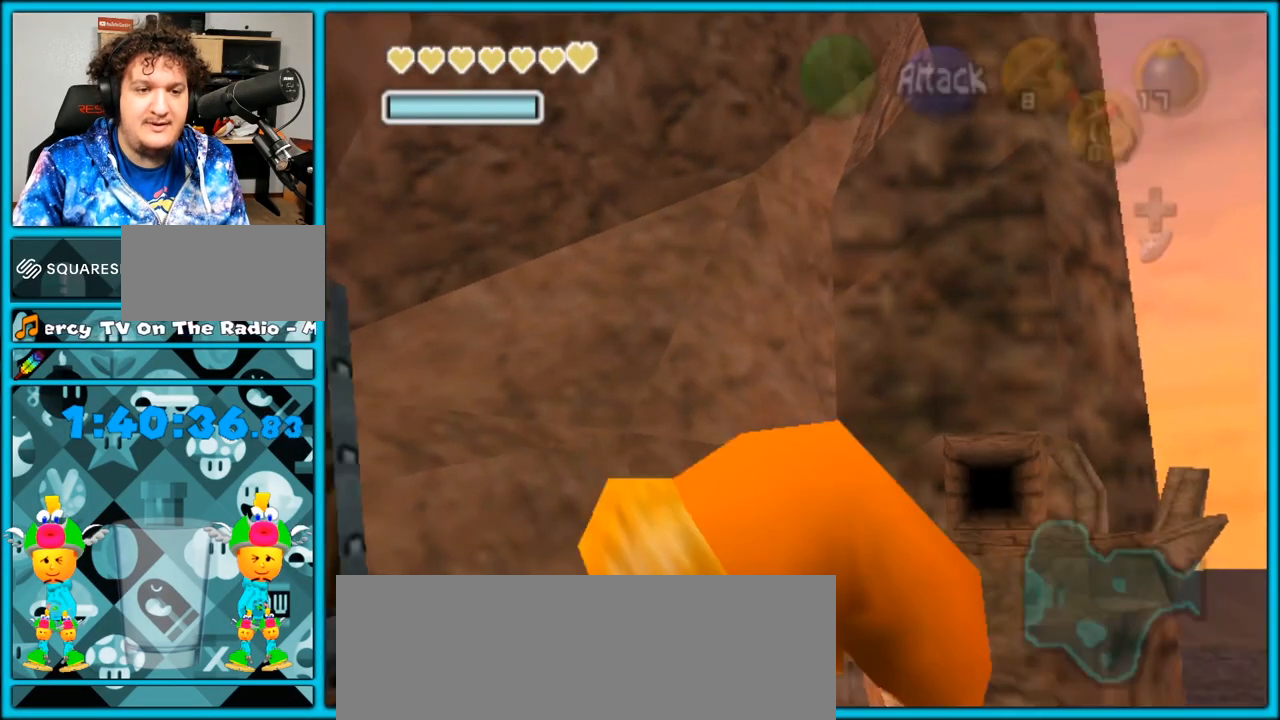
{"buttons": [], "left_stick": "center", "right_stick": "center", "events": [[250, "L1", "up"]]}
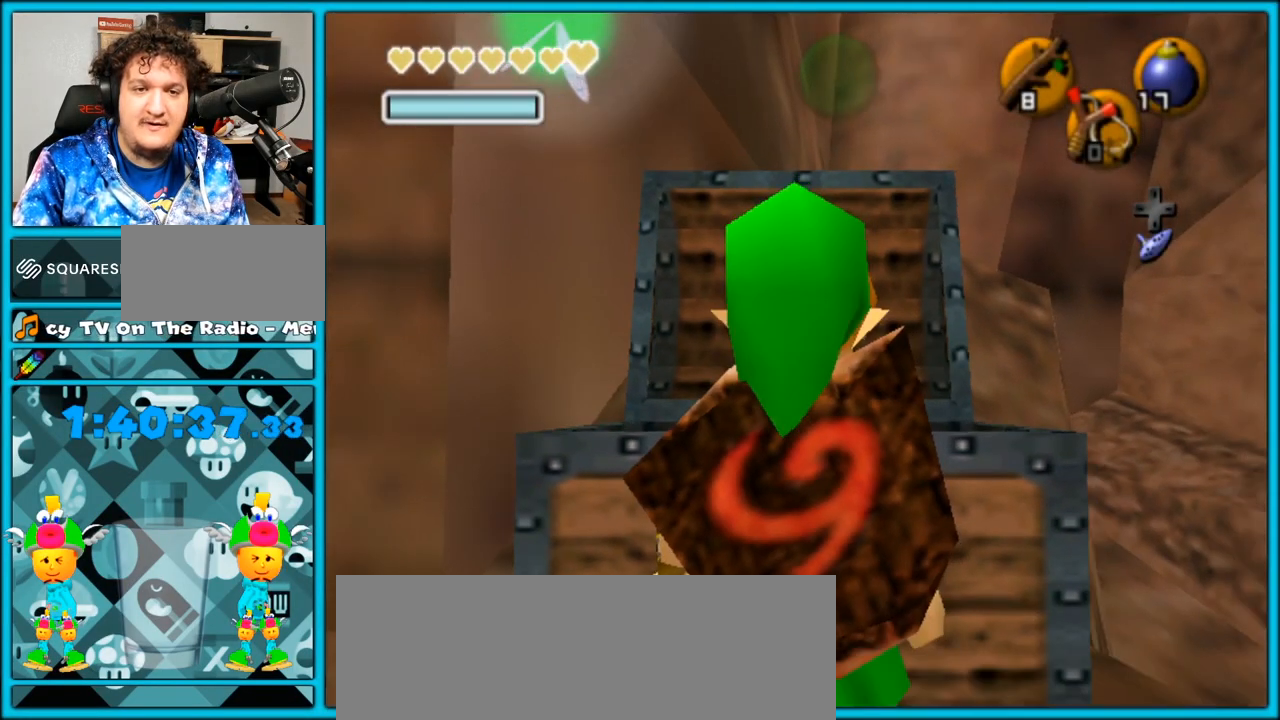
{"buttons": [], "left_stick": "center", "right_stick": "center", "events": []}
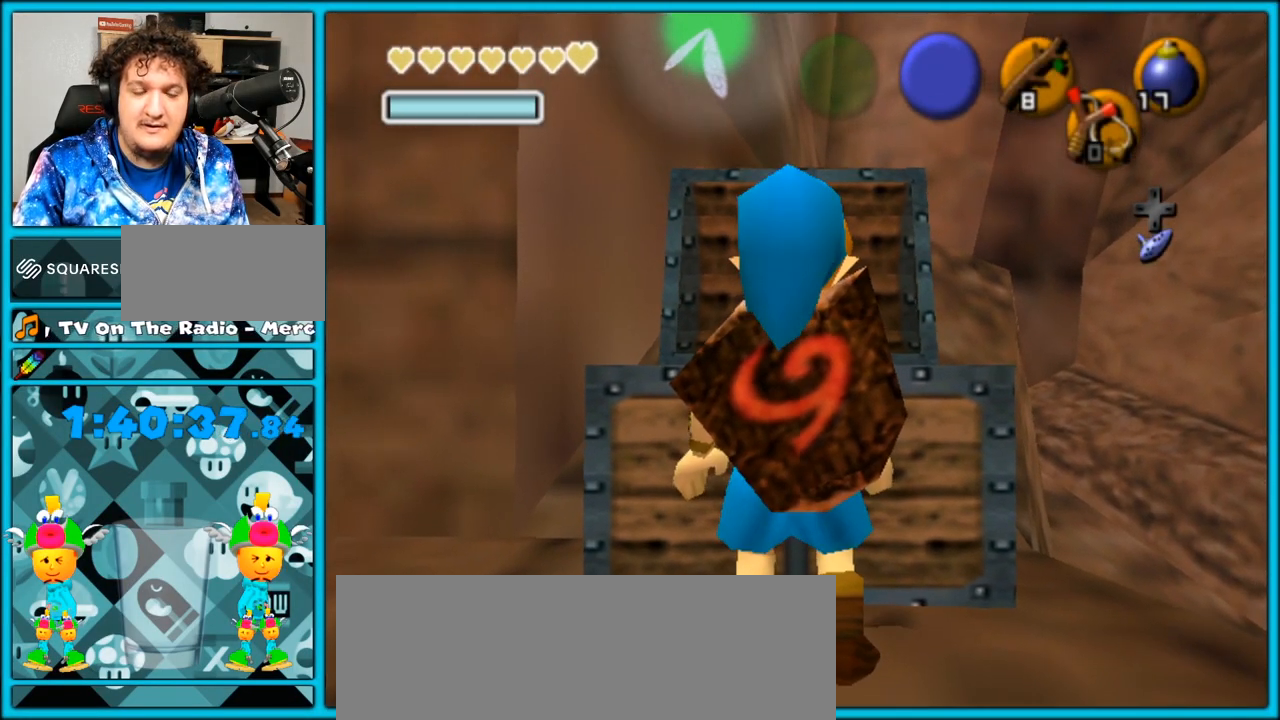
{"buttons": [], "left_stick": "up", "right_stick": "center", "events": [[17, "left_stick", "up-right"], [50, "A", "down"], [183, "A", "up"], [217, "L1", "down"], [400, "L1", "up"], [467, "left_stick", "up"]]}
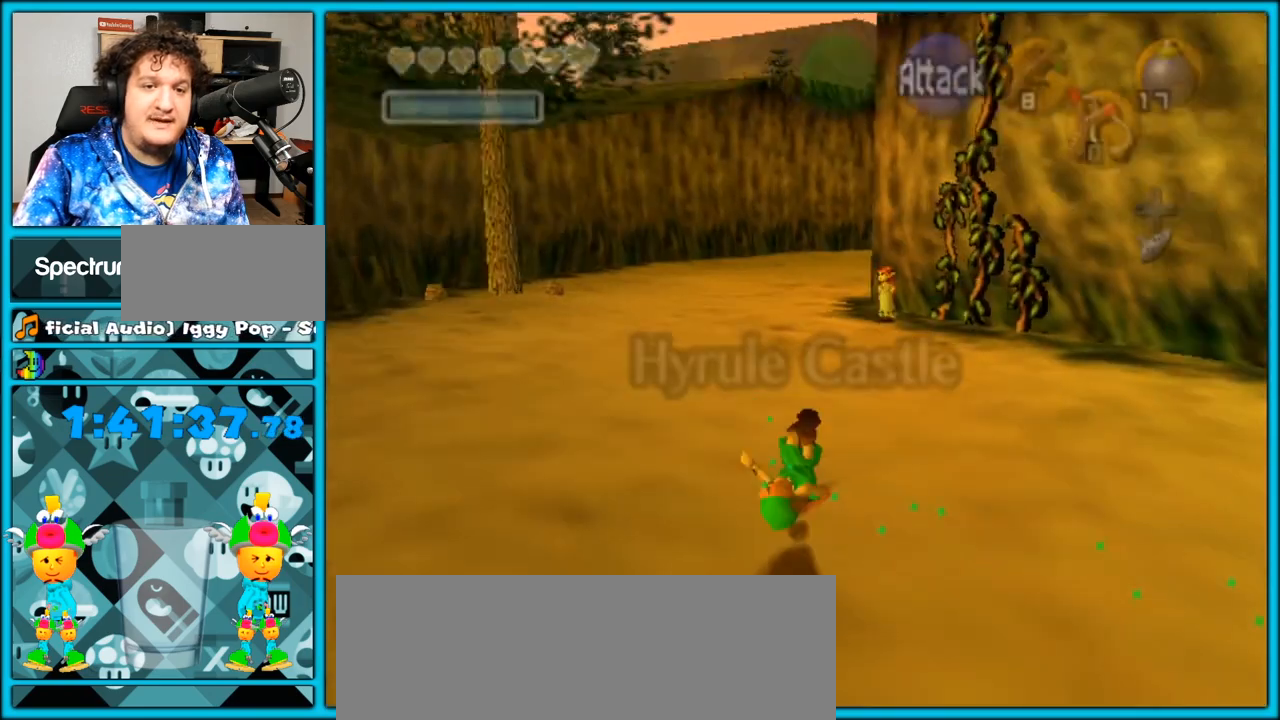
{"buttons": [], "left_stick": "up-right", "right_stick": "center", "events": [[217, "left_stick", "up-right"], [317, "A", "down"], [500, "A", "up"]]}
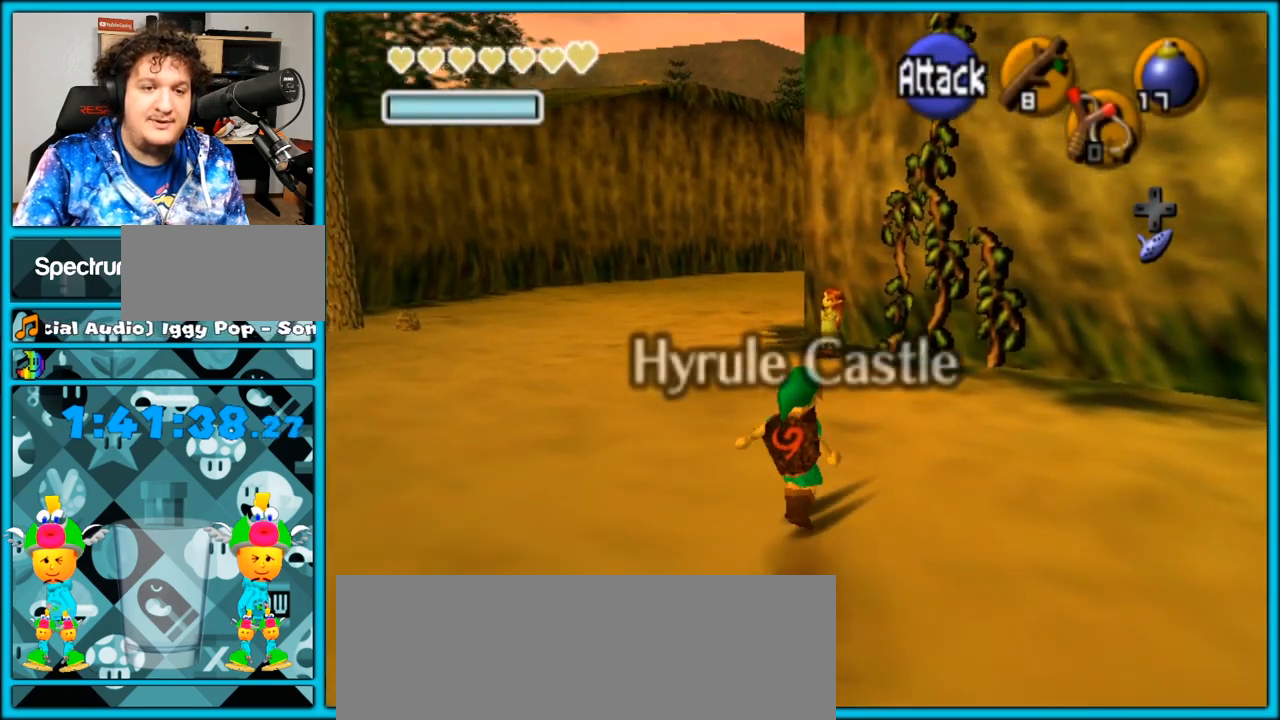
{"buttons": [], "left_stick": "up", "right_stick": "center", "events": [[317, "left_stick", "up"]]}
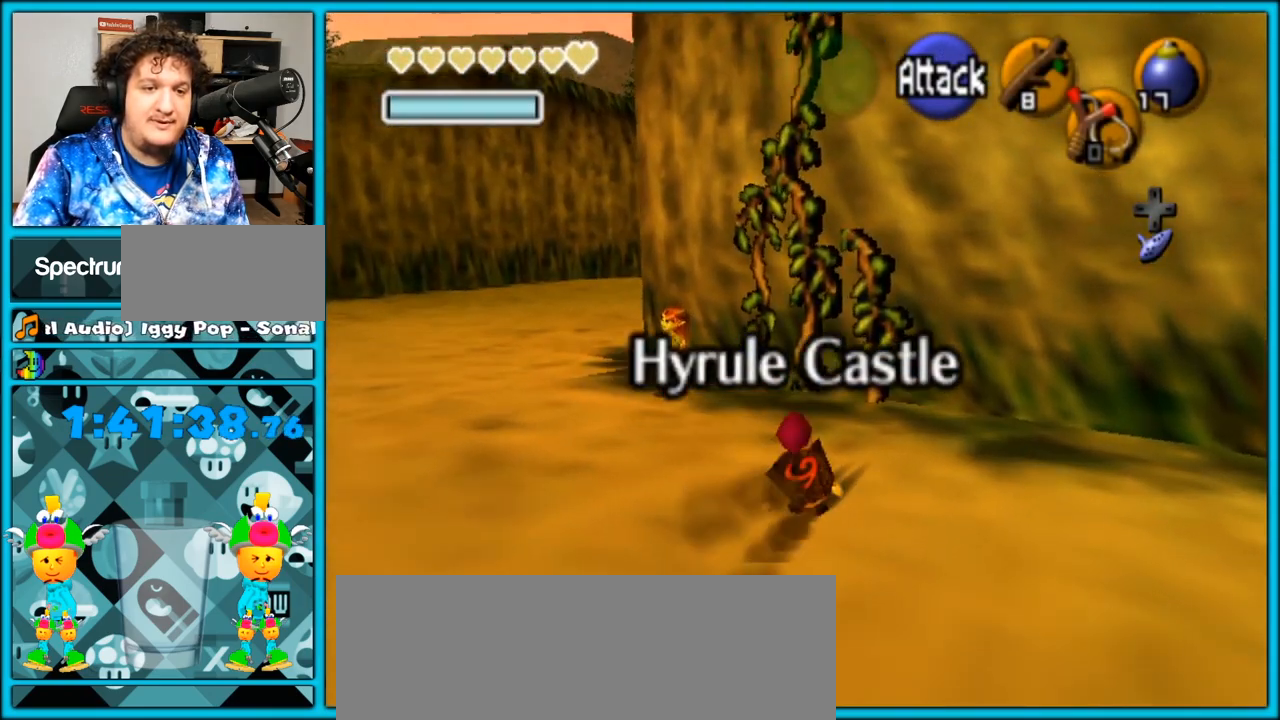
{"buttons": [], "left_stick": "up", "right_stick": "center", "events": []}
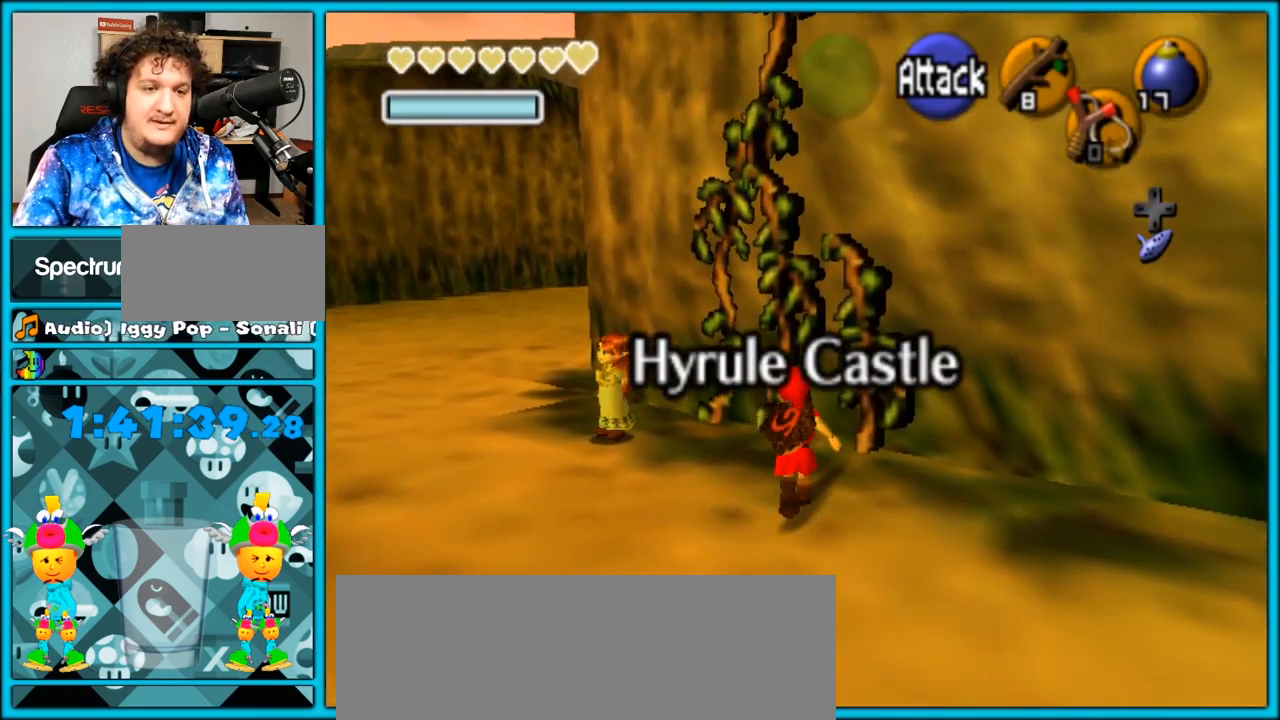
{"buttons": [], "left_stick": "up", "right_stick": "center", "events": []}
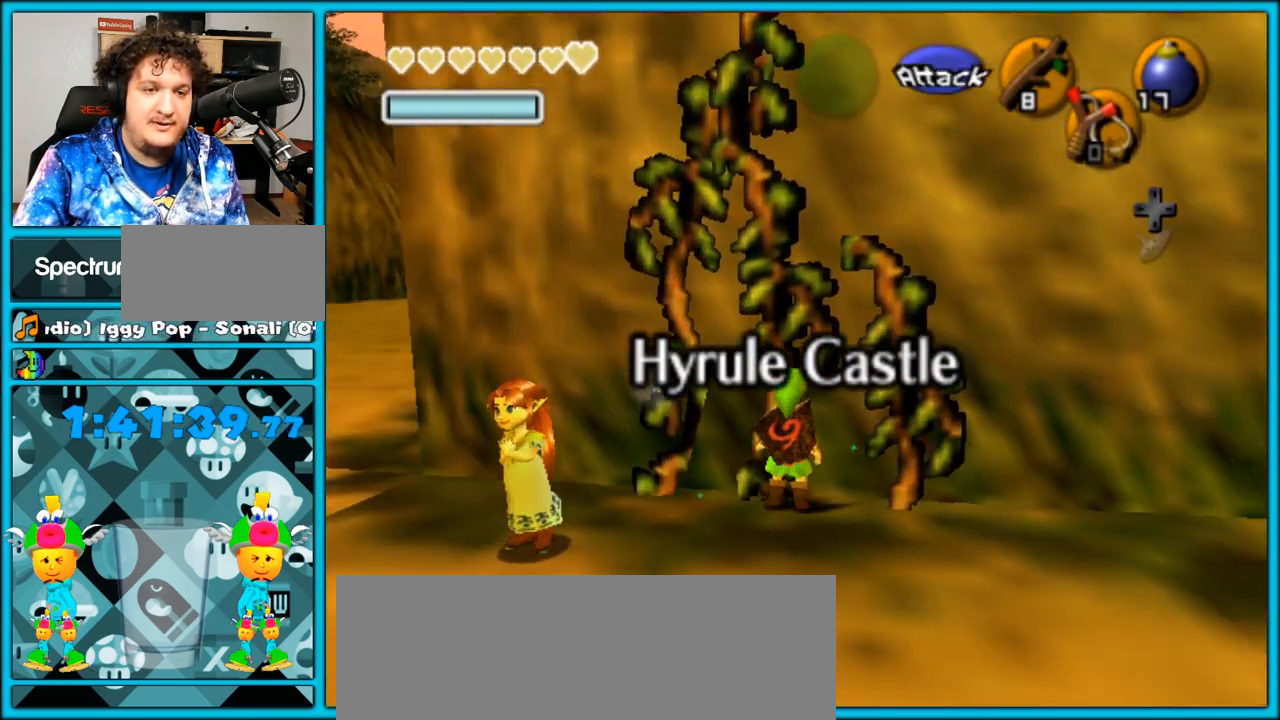
{"buttons": [], "left_stick": "up", "right_stick": "center", "events": []}
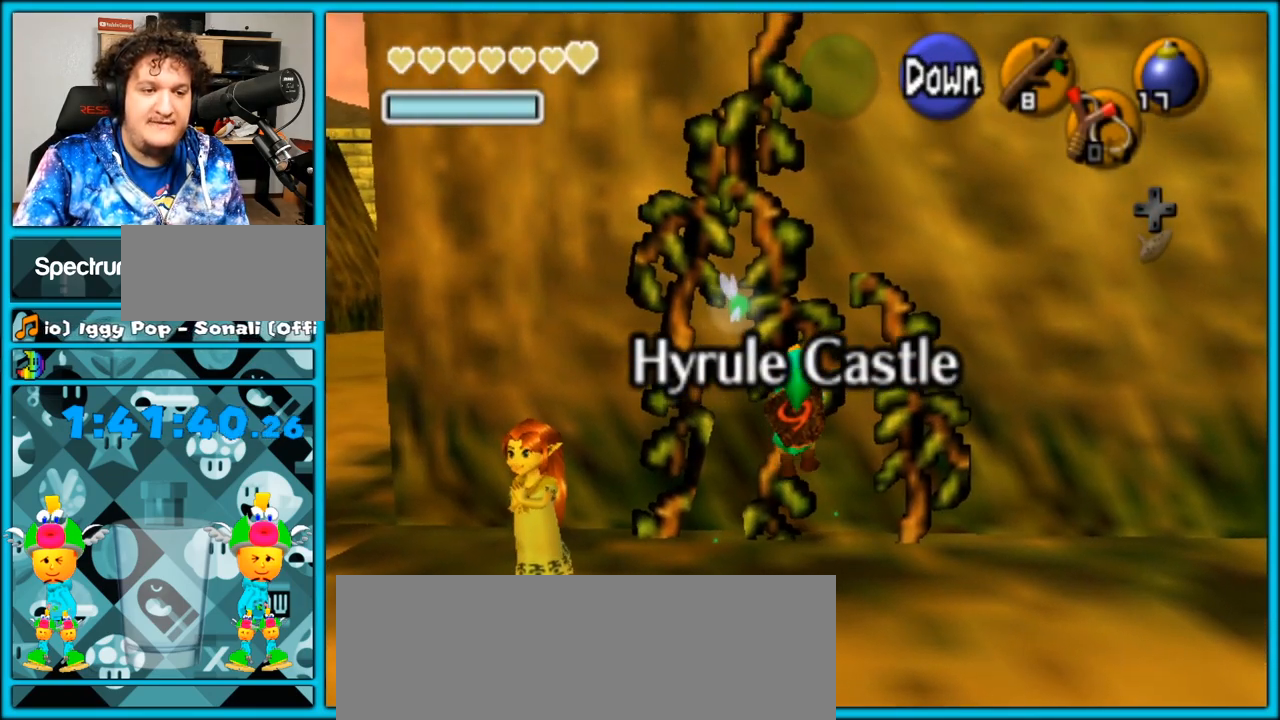
{"buttons": [], "left_stick": "up", "right_stick": "center", "events": []}
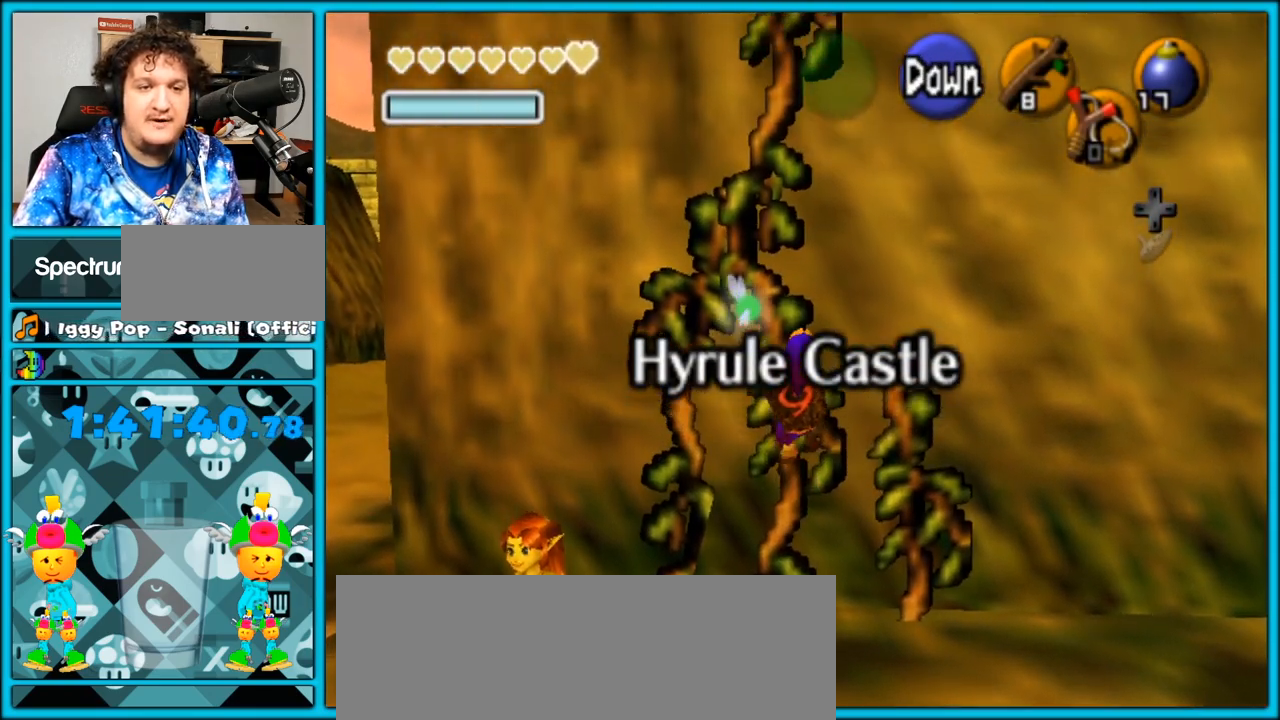
{"buttons": [], "left_stick": "up", "right_stick": "center", "events": []}
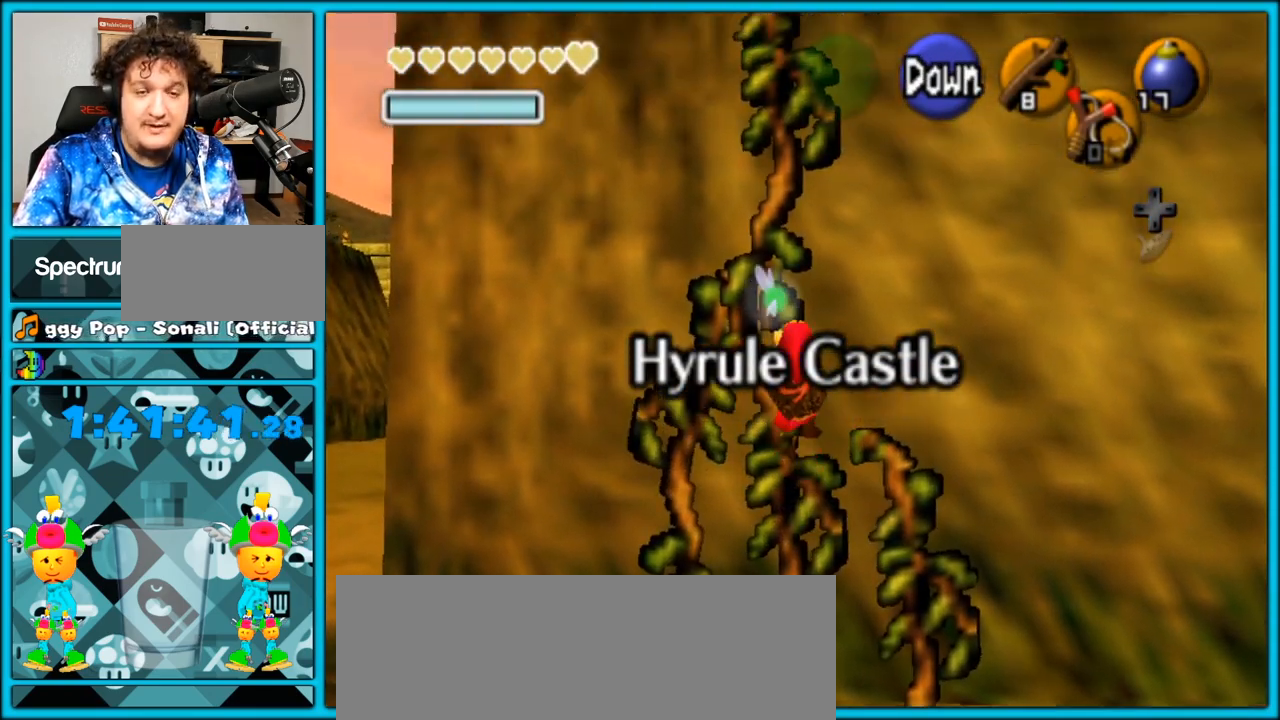
{"buttons": [], "left_stick": "up", "right_stick": "center", "events": []}